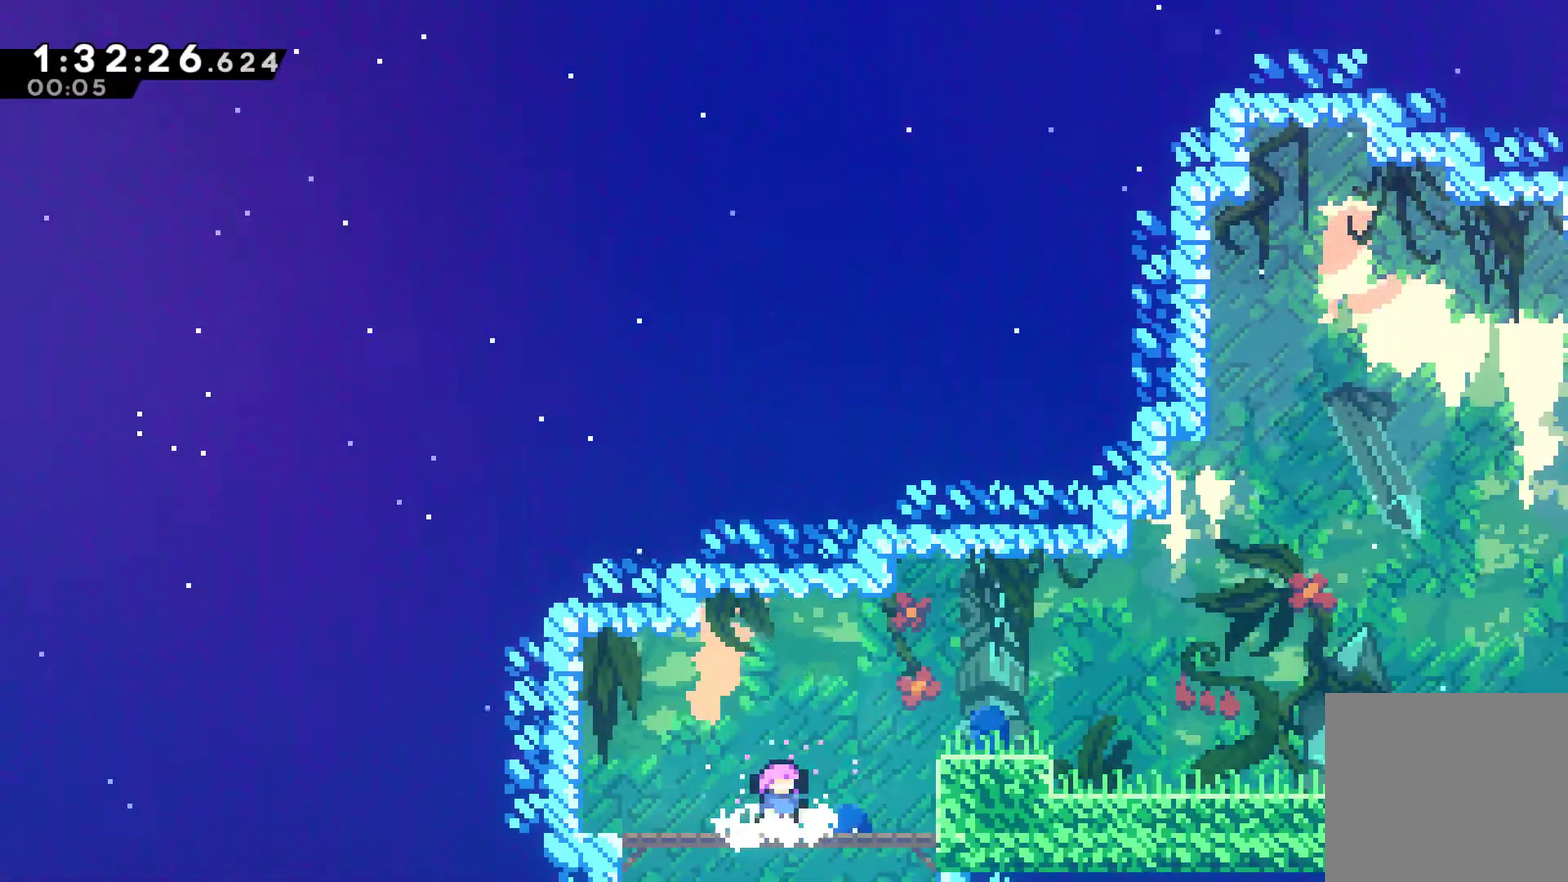
Gameplay with a controller (Xbox layout); each line is a JSON object with the inputs held at the frame after it. "events" lists button and stick changes between this image and that frame as [ms after this image, input, new state], when the widget could be followed in between. This document gives stick clicks only as held states, not as events.
{"buttons": ["X", "DPAD_RIGHT"], "left_stick": "center", "right_stick": "center", "events": [[100, "DPAD_RIGHT", "down"], [167, "A", "down"], [367, "X", "down"], [400, "A", "up"]]}
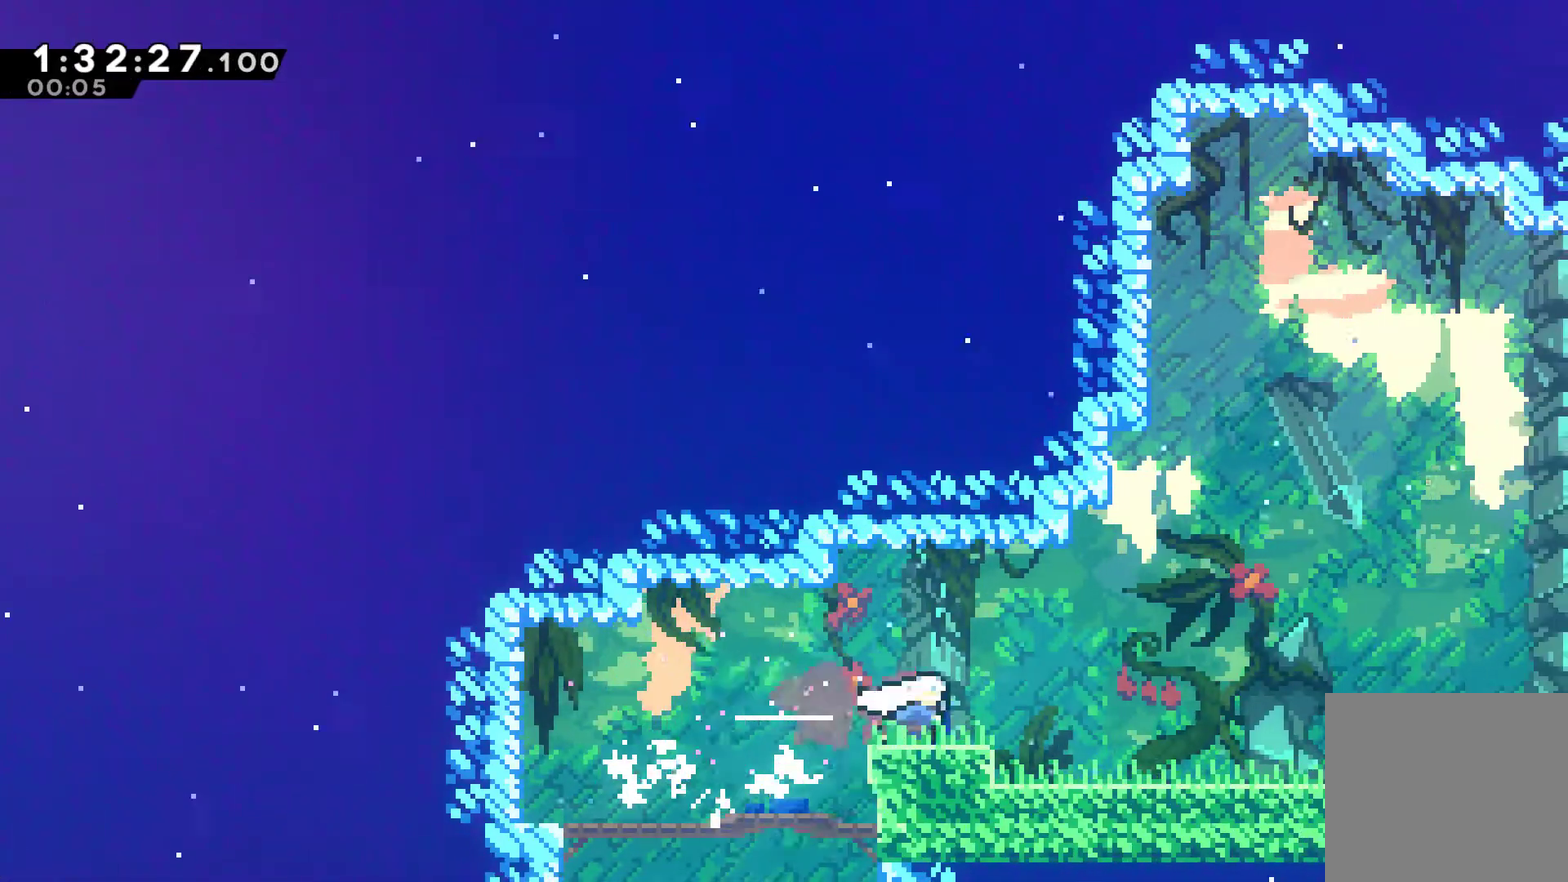
{"buttons": ["DPAD_RIGHT"], "left_stick": "center", "right_stick": "center", "events": [[33, "X", "up"], [133, "X", "down"], [367, "X", "up"]]}
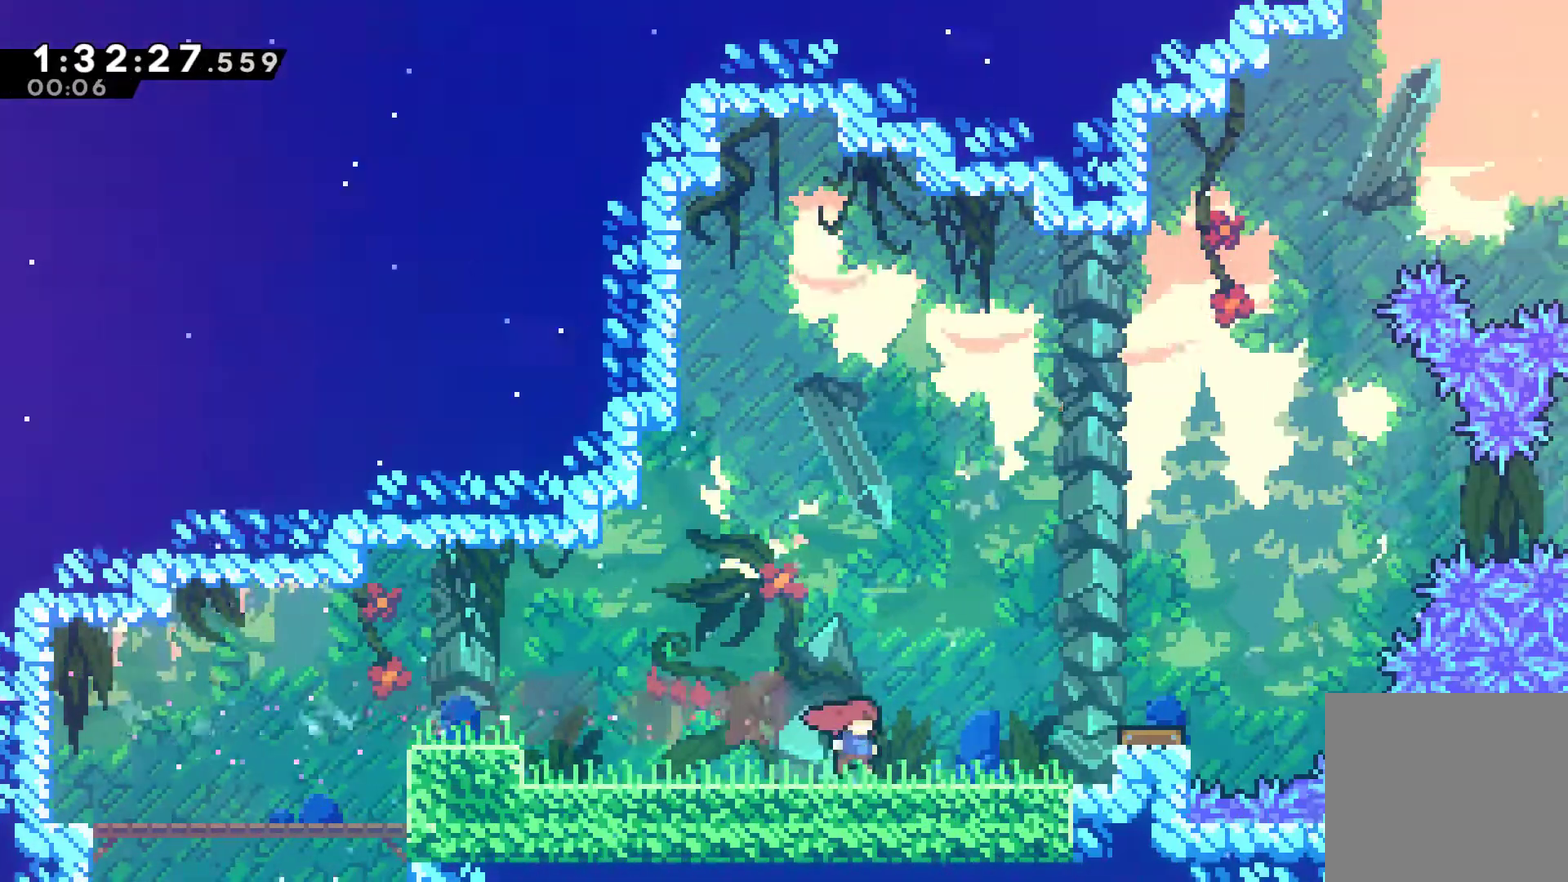
{"buttons": ["DPAD_RIGHT"], "left_stick": "center", "right_stick": "center", "events": [[200, "A", "down"], [333, "A", "up"]]}
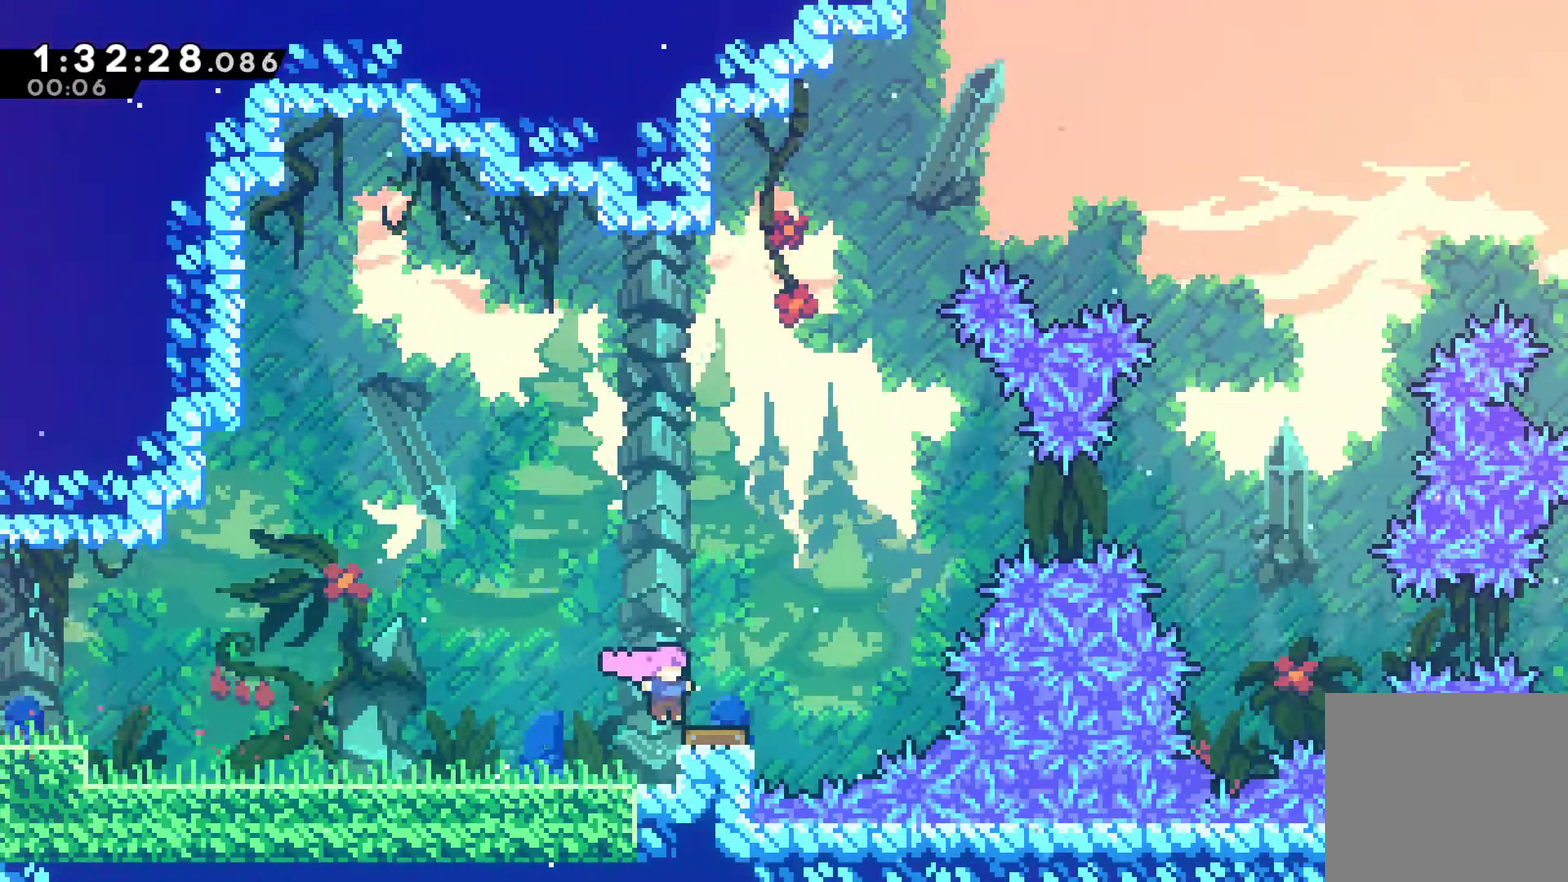
{"buttons": ["DPAD_RIGHT"], "left_stick": "center", "right_stick": "center", "events": []}
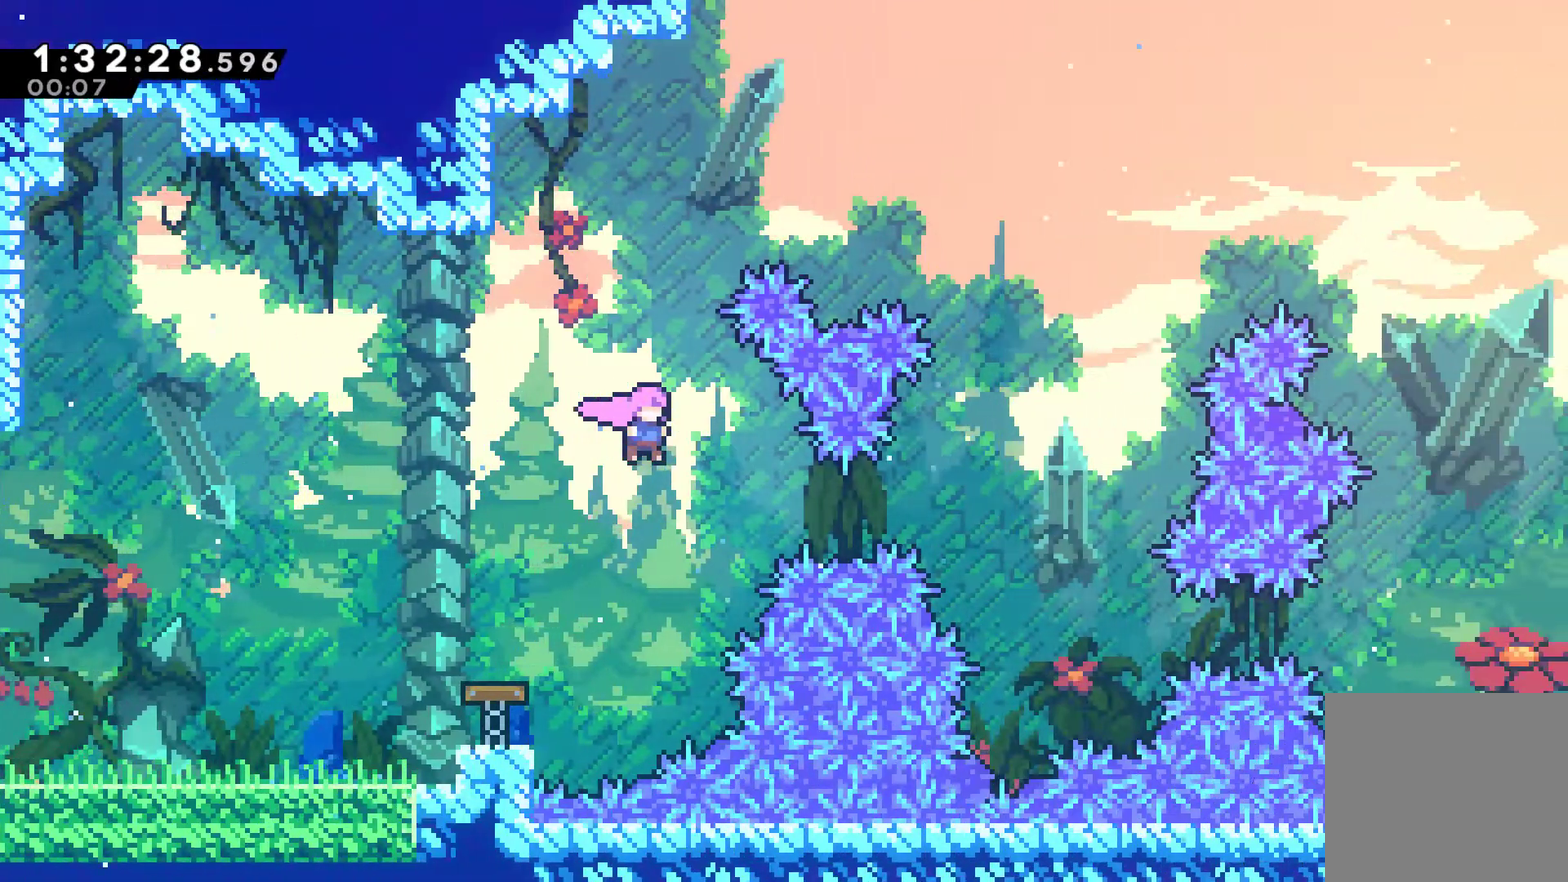
{"buttons": [], "left_stick": "center", "right_stick": "center", "events": [[200, "X", "down"], [300, "X", "up"], [500, "DPAD_RIGHT", "up"]]}
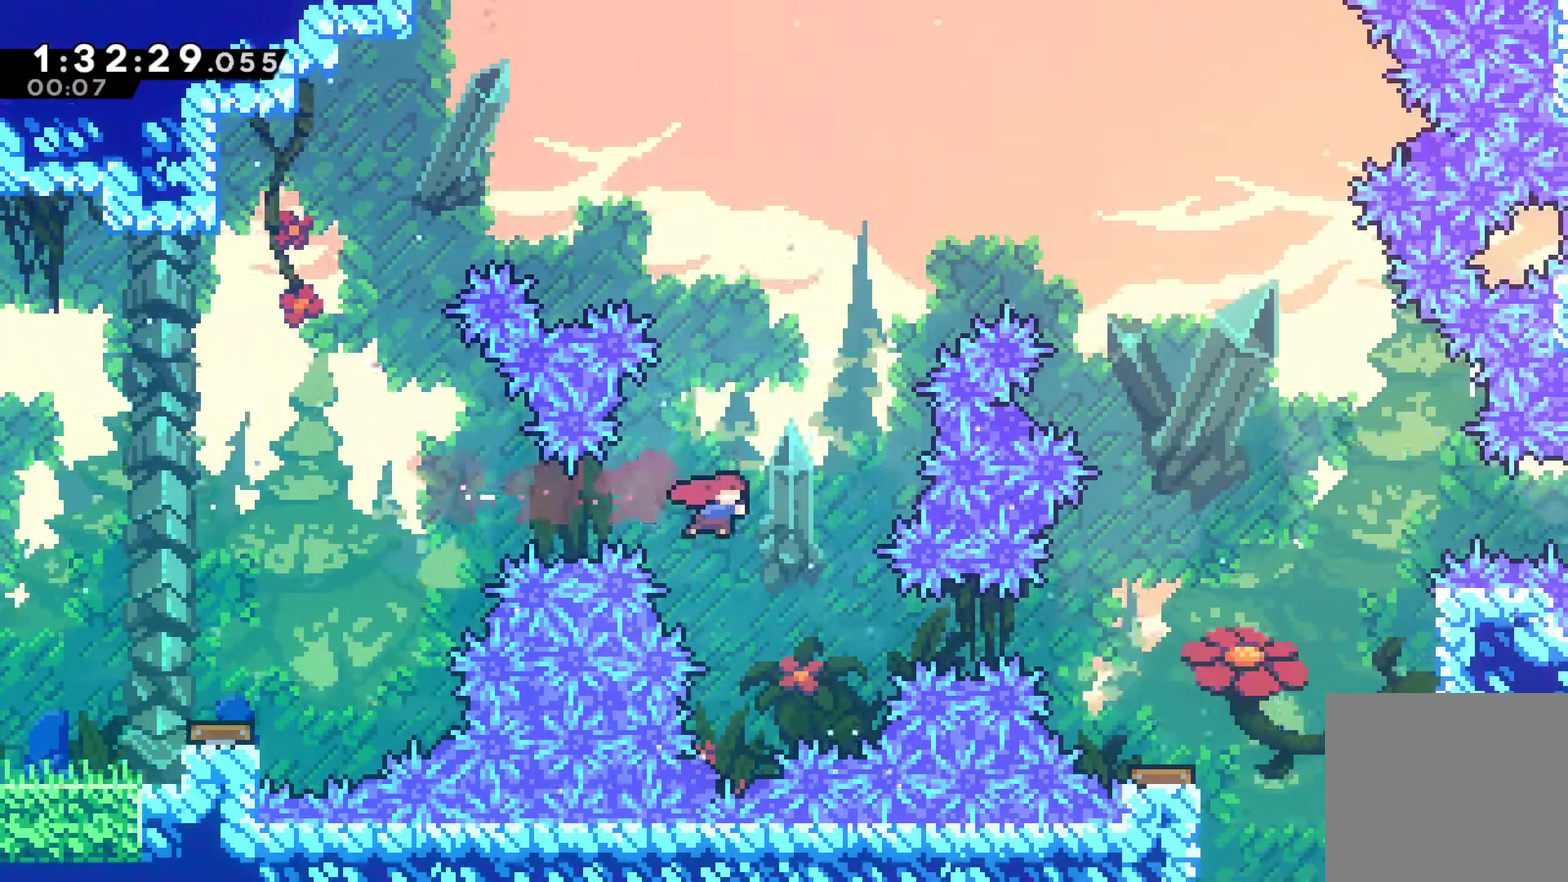
{"buttons": ["DPAD_RIGHT"], "left_stick": "center", "right_stick": "center", "events": [[133, "DPAD_RIGHT", "down"], [233, "X", "down"], [433, "X", "up"]]}
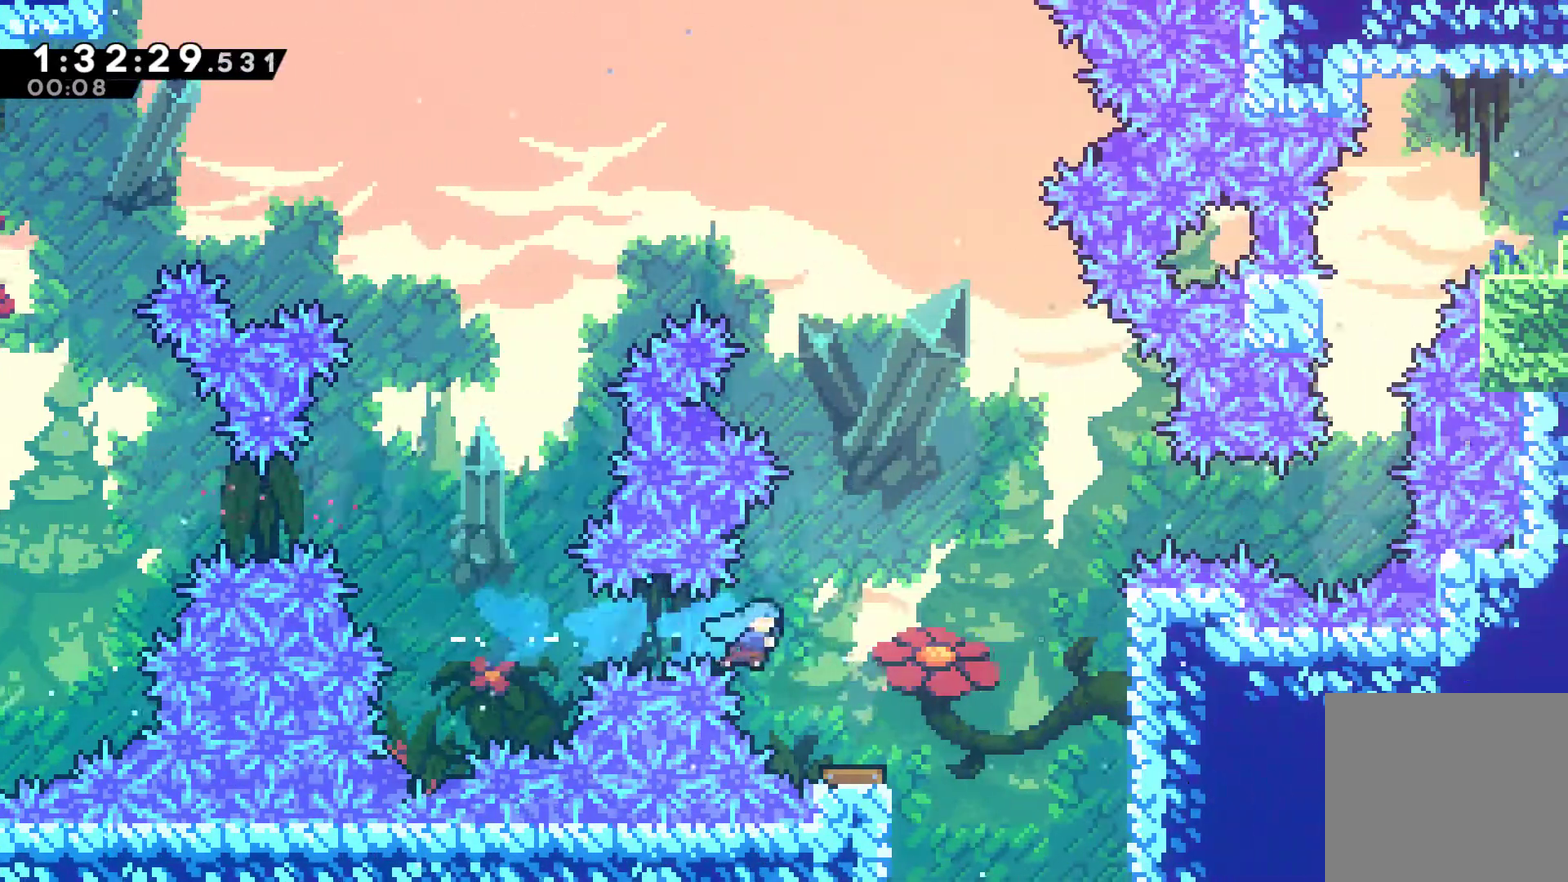
{"buttons": ["DPAD_RIGHT"], "left_stick": "center", "right_stick": "center", "events": []}
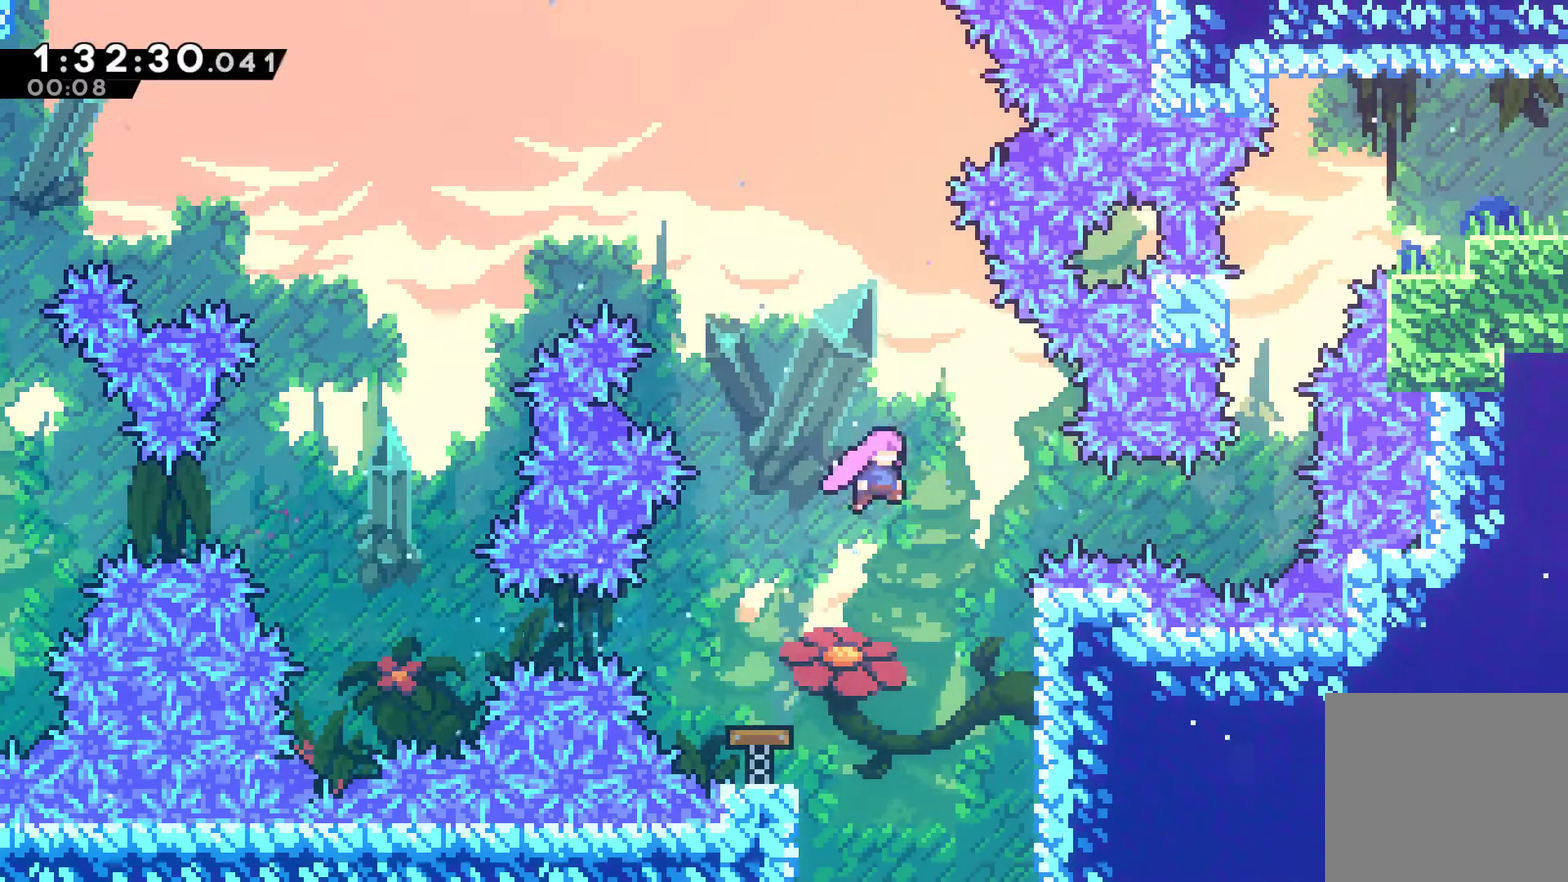
{"buttons": ["DPAD_RIGHT"], "left_stick": "center", "right_stick": "center", "events": [[100, "DPAD_RIGHT", "up"], [167, "DPAD_RIGHT", "down"], [333, "X", "down"], [500, "X", "up"]]}